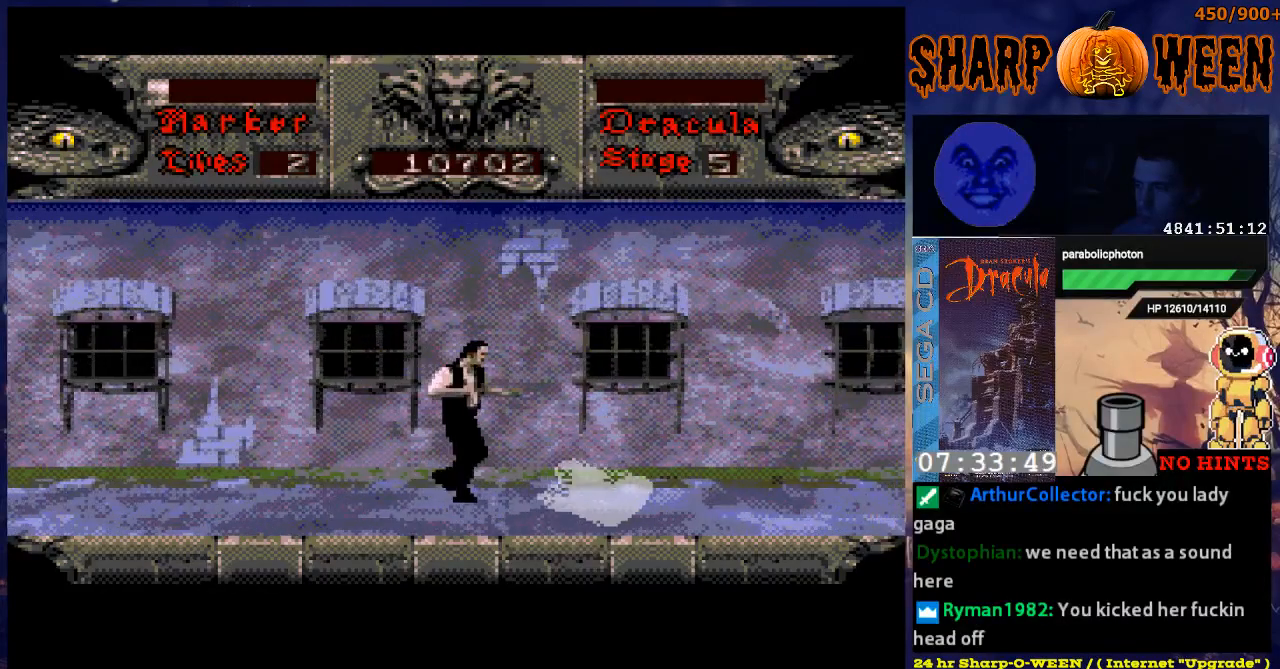
Gameplay with a controller (Xbox layout); each line is a JSON object with the inputs held at the frame after it. "events" lists button and stick changes between this image and that frame as [ms after this image, input, new state], when the widget could be followed in between. Not read: L1 L2 L3 R1 R2 R3.
{"buttons": [], "events": [[335, "DPAD_RIGHT", "up"]]}
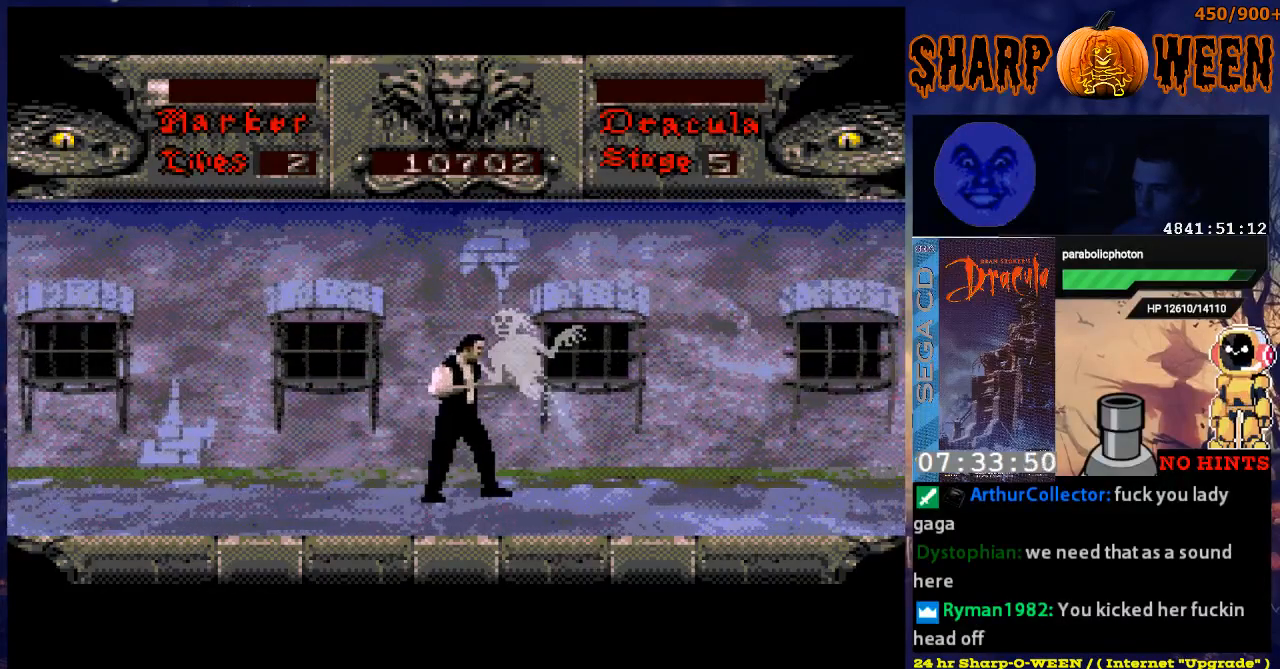
{"buttons": ["DPAD_RIGHT"], "events": [[34, "DPAD_RIGHT", "down"]]}
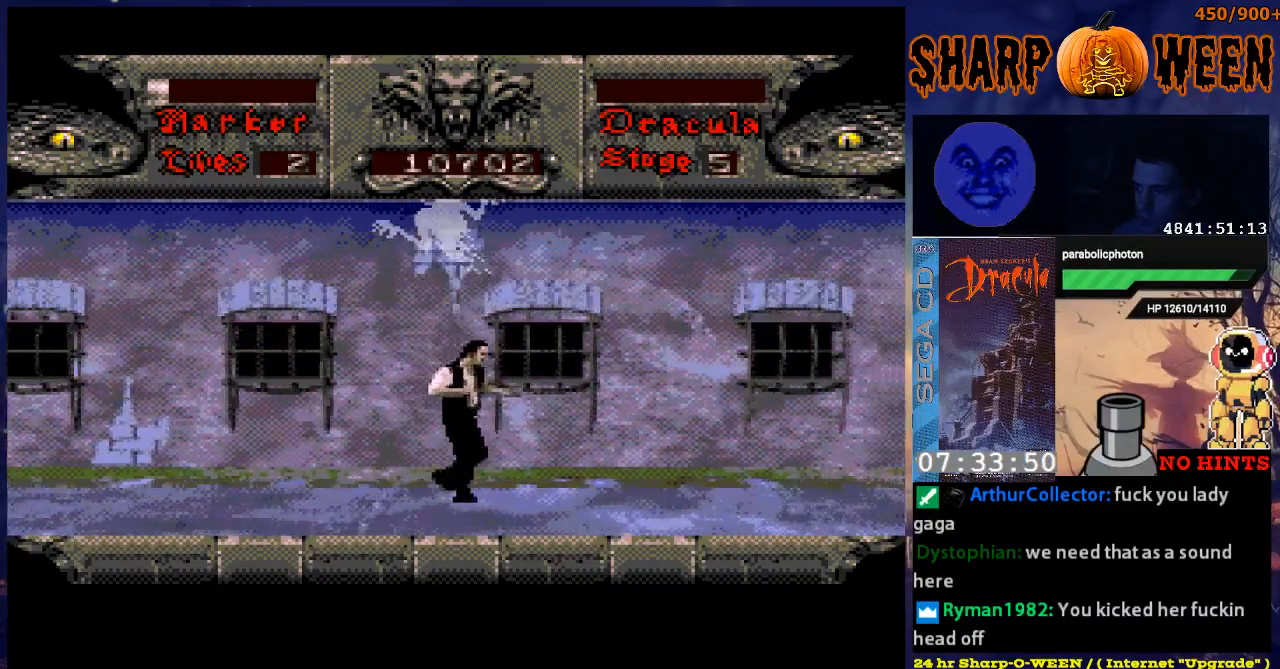
{"buttons": [], "events": [[435, "DPAD_RIGHT", "up"]]}
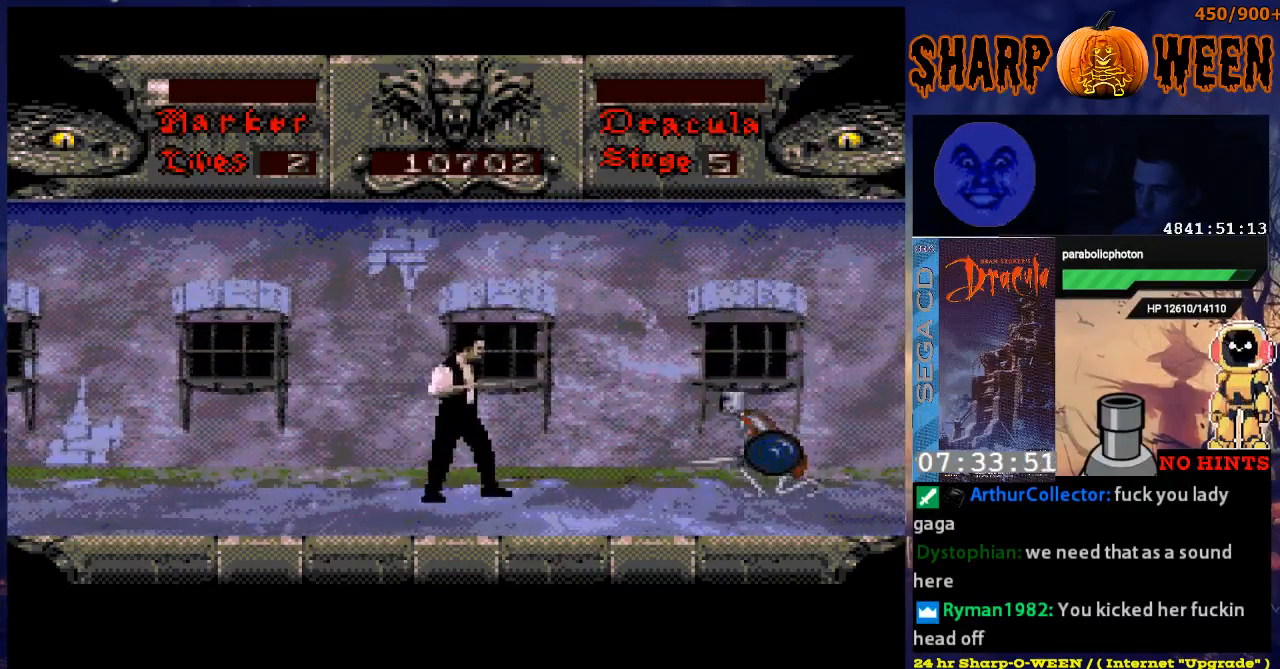
{"buttons": [], "events": [[285, "DPAD_RIGHT", "down"], [385, "DPAD_RIGHT", "up"]]}
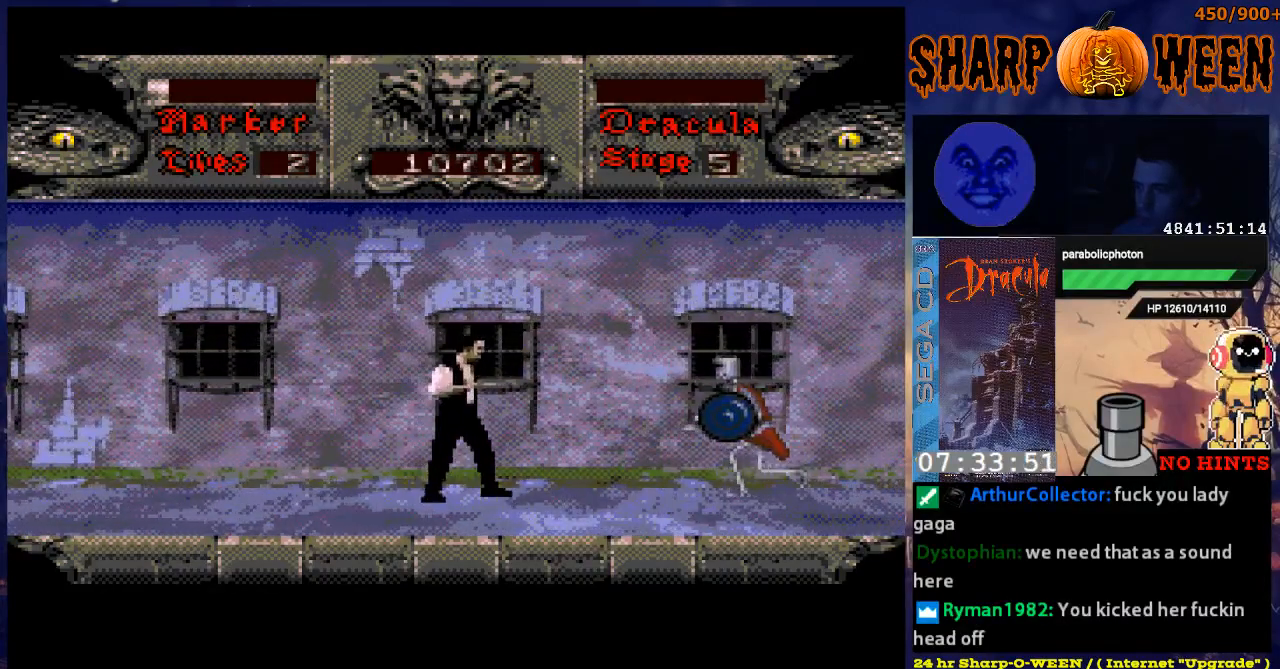
{"buttons": ["C", "DPAD_RIGHT"], "events": [[84, "DPAD_RIGHT", "down"], [184, "C", "down"], [284, "C", "up"], [335, "C", "down"], [385, "C", "up"], [485, "C", "down"]]}
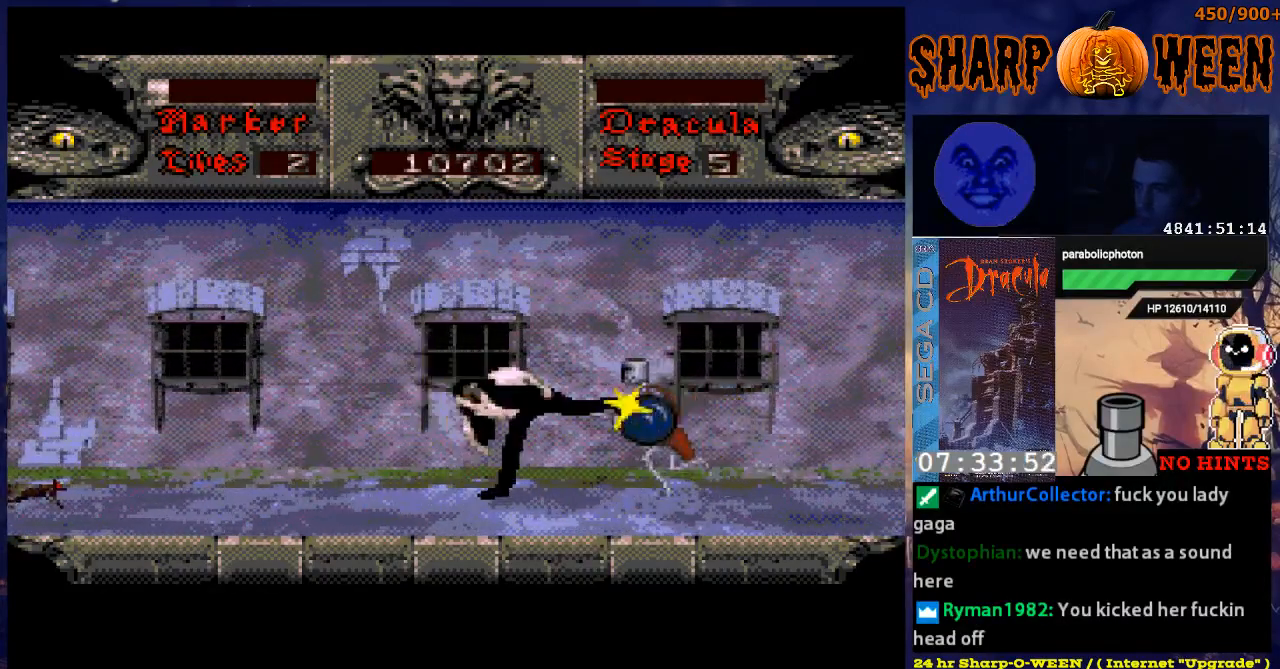
{"buttons": ["C", "DPAD_RIGHT"], "events": [[33, "C", "up"], [84, "C", "down"], [435, "C", "up"], [485, "C", "down"]]}
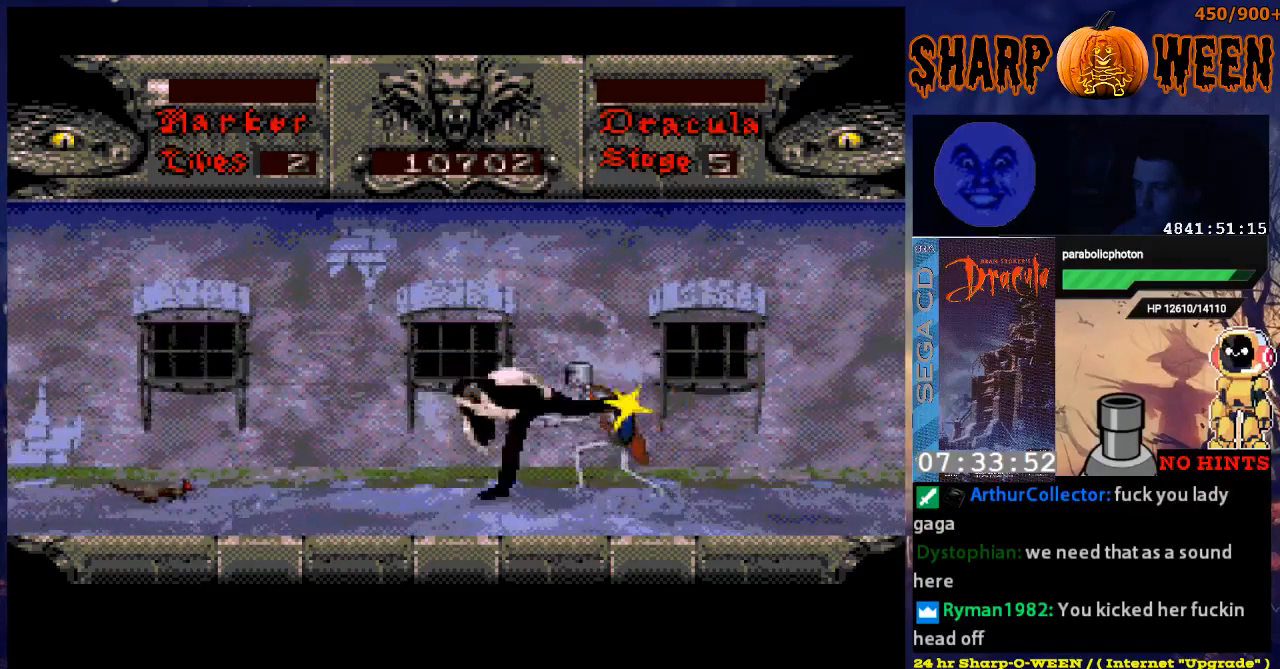
{"buttons": ["DPAD_RIGHT"], "events": [[83, "C", "up"], [83, "DPAD_RIGHT", "up"], [134, "C", "down"], [184, "C", "up"], [184, "DPAD_RIGHT", "down"], [284, "C", "down"], [334, "C", "up"], [385, "C", "down"], [485, "C", "up"]]}
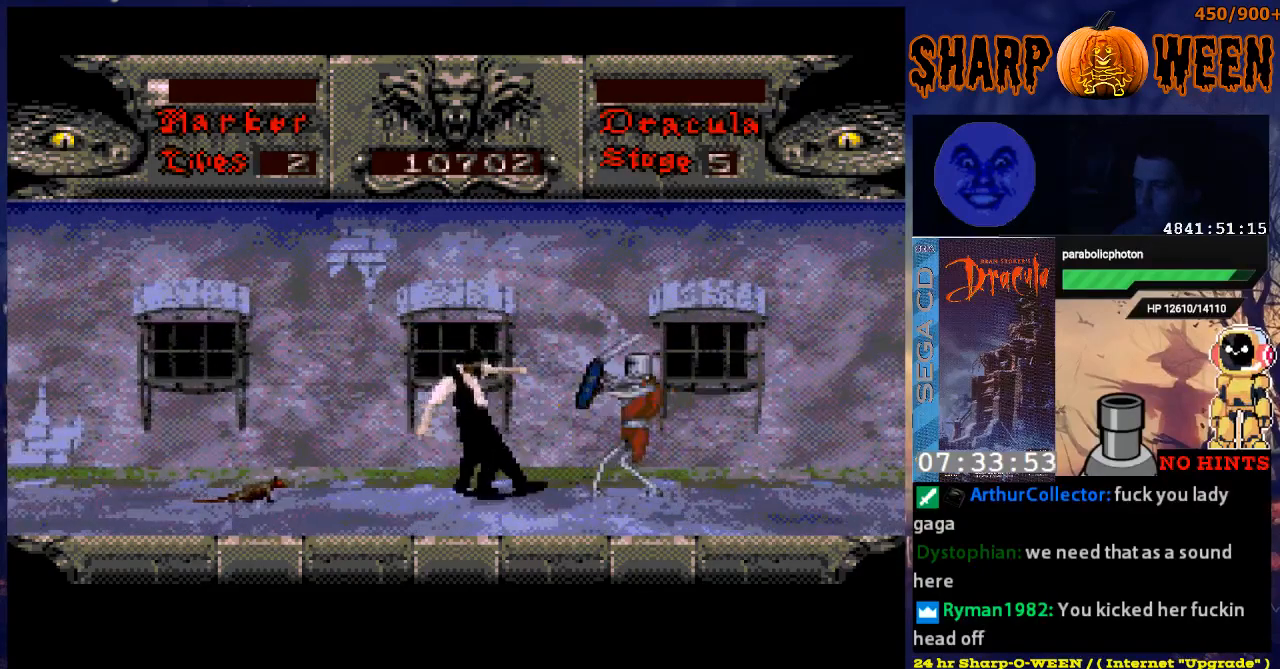
{"buttons": ["DPAD_RIGHT"], "events": [[33, "C", "down"], [83, "C", "up"], [184, "C", "down"], [234, "C", "up"], [284, "C", "down"], [384, "C", "up"], [435, "C", "down"], [485, "C", "up"]]}
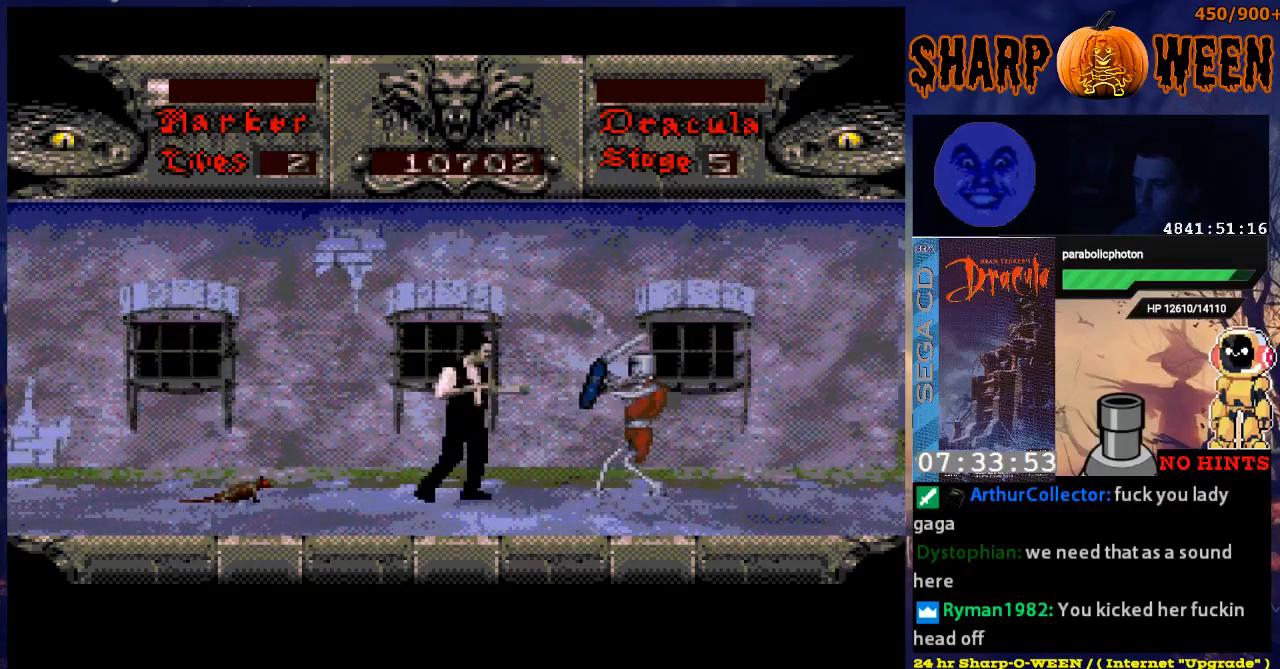
{"buttons": ["DPAD_RIGHT"], "events": [[83, "C", "down"], [133, "C", "up"], [184, "C", "down"], [284, "C", "up"], [384, "C", "down"], [435, "C", "up"]]}
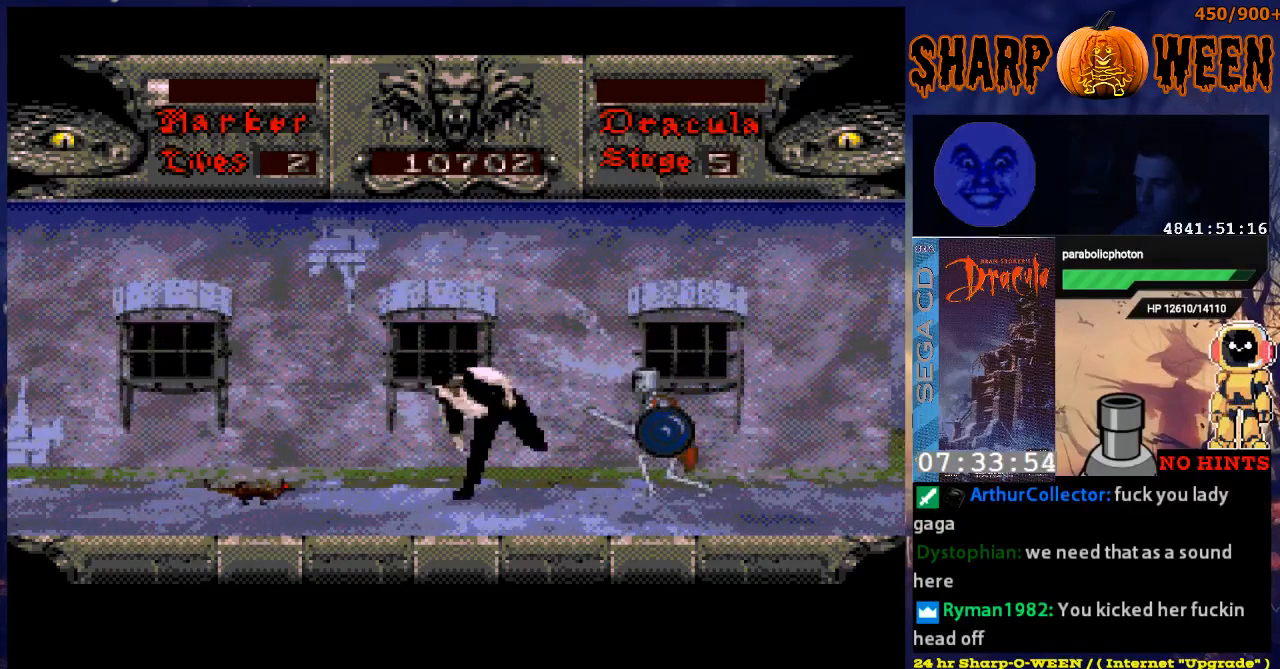
{"buttons": [], "events": [[134, "C", "down"], [251, "C", "up"], [334, "C", "down"], [401, "C", "up"], [502, "DPAD_RIGHT", "up"]]}
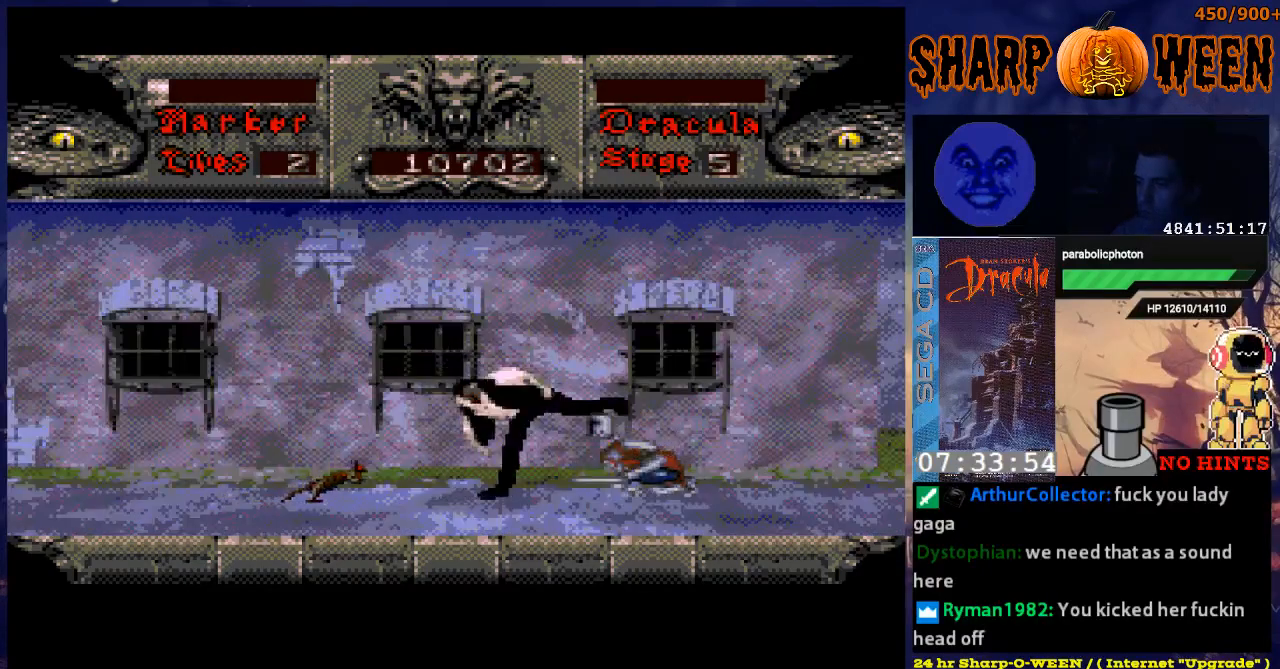
{"buttons": [], "events": [[50, "DPAD_LEFT", "down"], [150, "C", "down"], [184, "DPAD_LEFT", "up"], [234, "C", "up"], [301, "C", "down"], [401, "C", "up"]]}
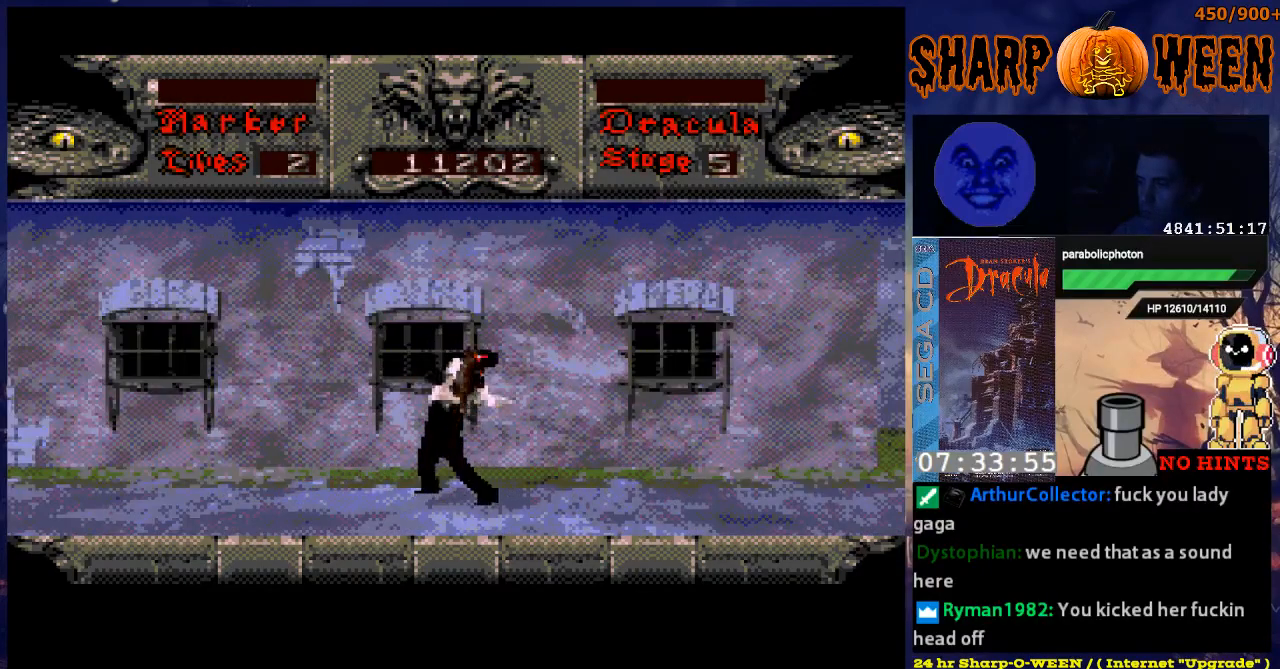
{"buttons": ["DPAD_RIGHT"], "events": [[83, "C", "down"], [133, "C", "up"], [184, "C", "down"], [284, "C", "up"], [334, "C", "down"], [434, "C", "up"], [434, "DPAD_RIGHT", "down"]]}
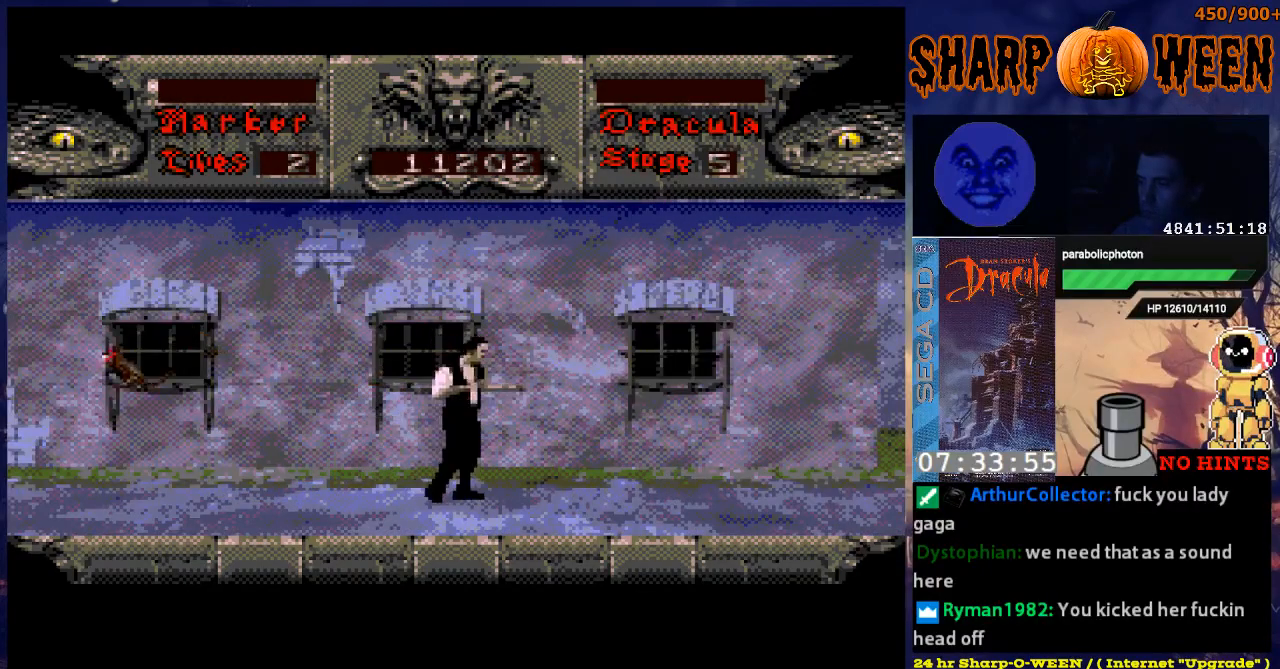
{"buttons": ["DPAD_RIGHT"], "events": []}
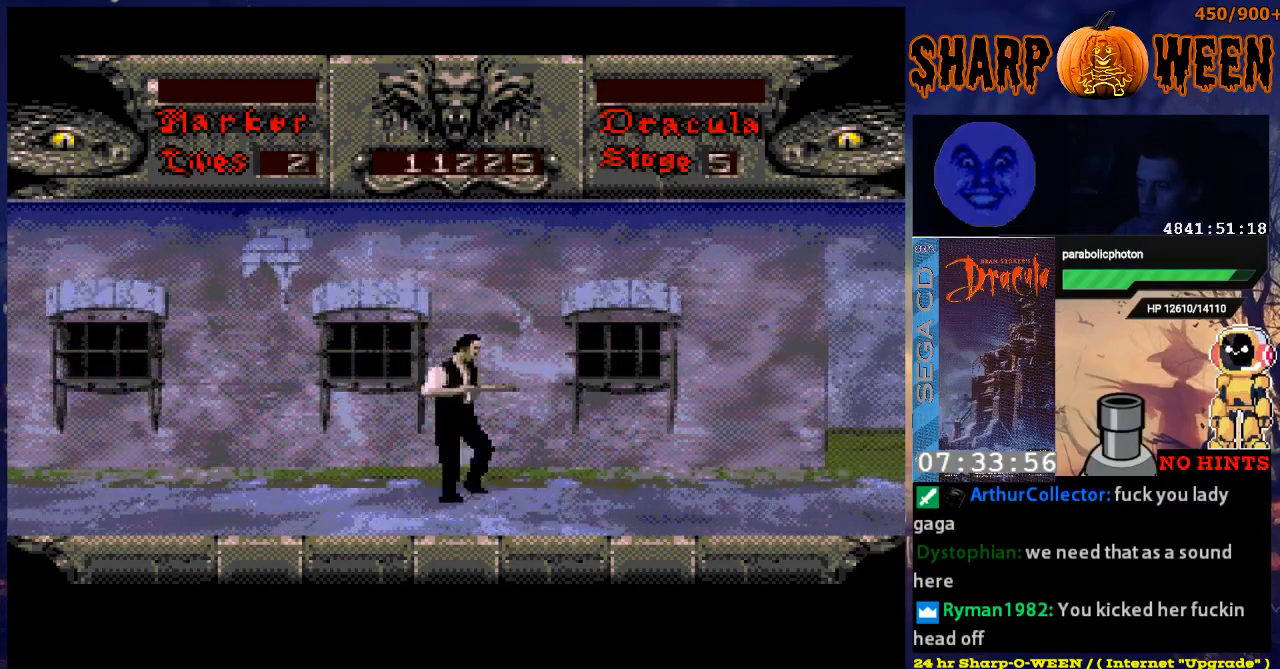
{"buttons": ["DPAD_RIGHT"], "events": []}
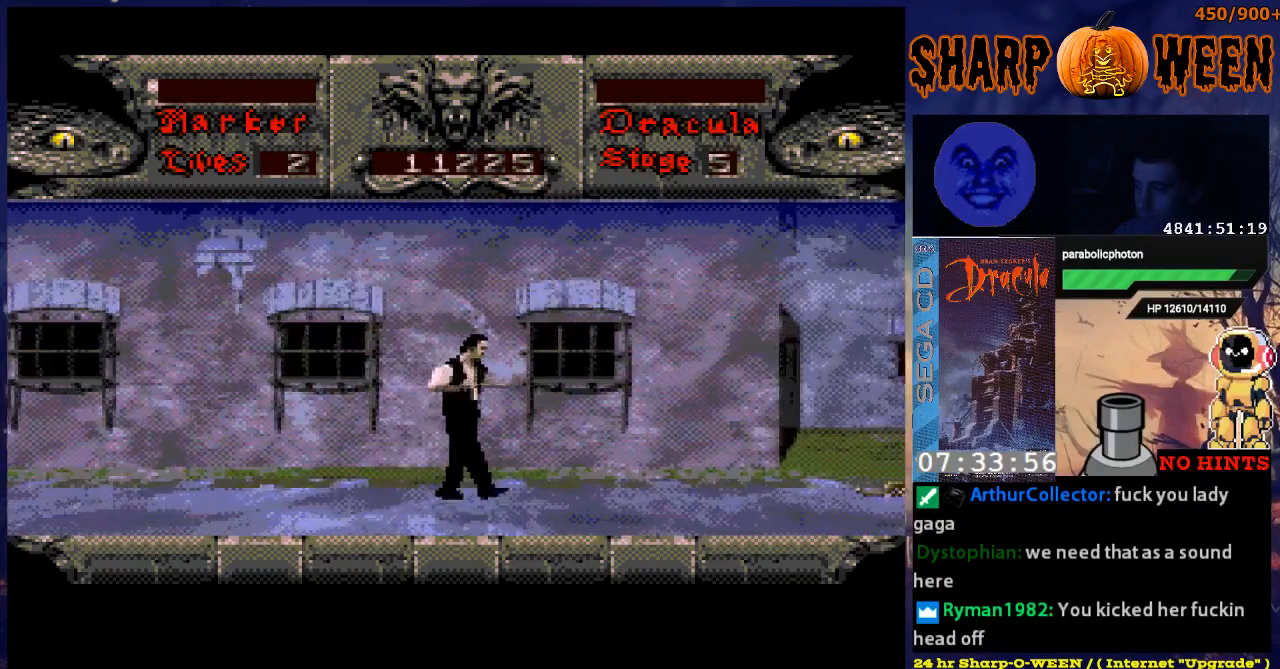
{"buttons": ["DPAD_RIGHT"], "events": []}
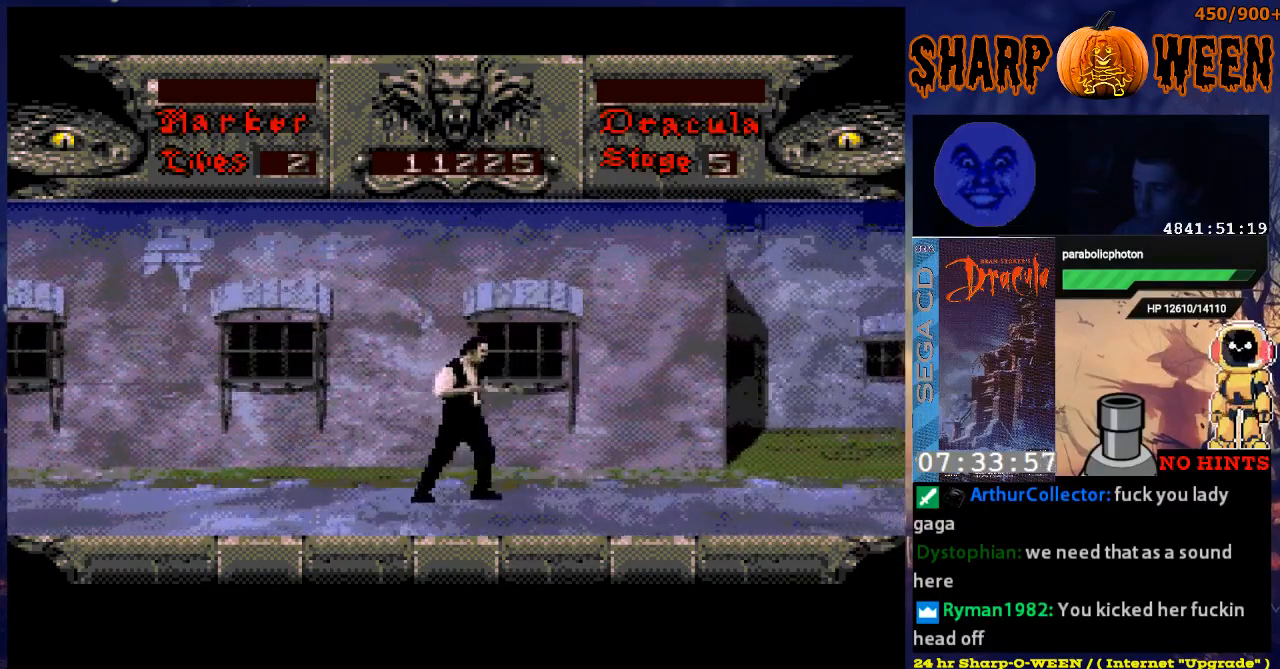
{"buttons": ["DPAD_RIGHT"], "events": []}
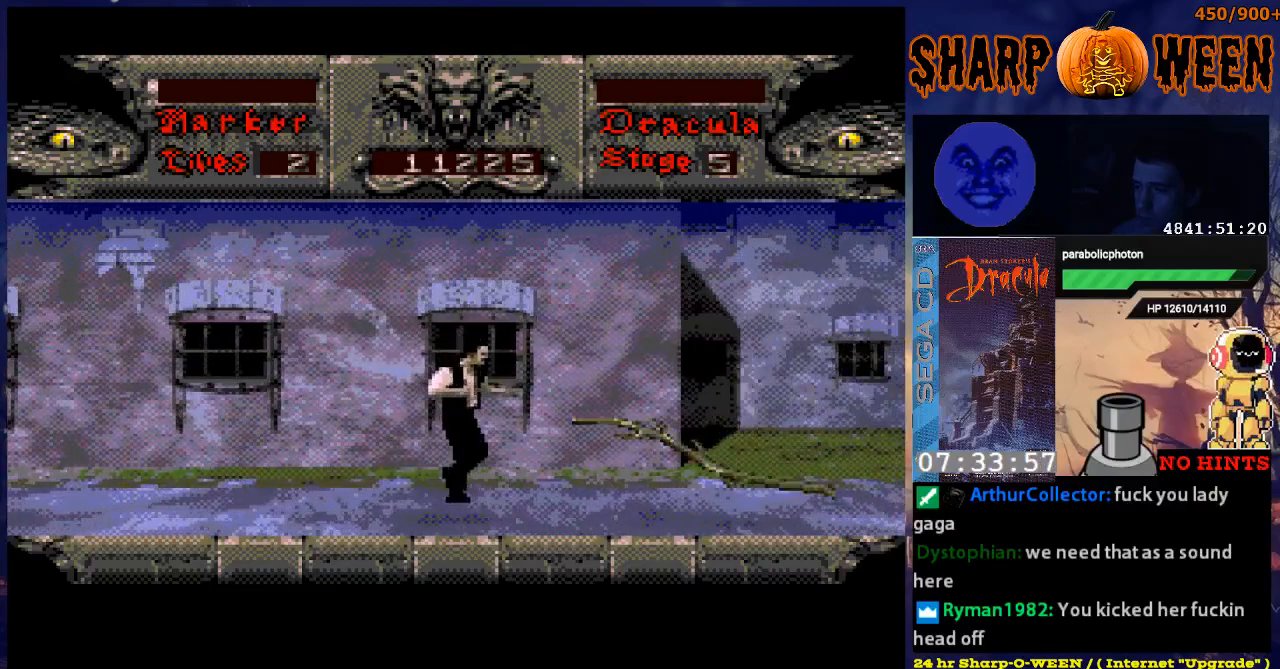
{"buttons": ["DPAD_RIGHT"], "events": [[234, "C", "down"], [335, "C", "up"], [385, "C", "down"], [485, "C", "up"]]}
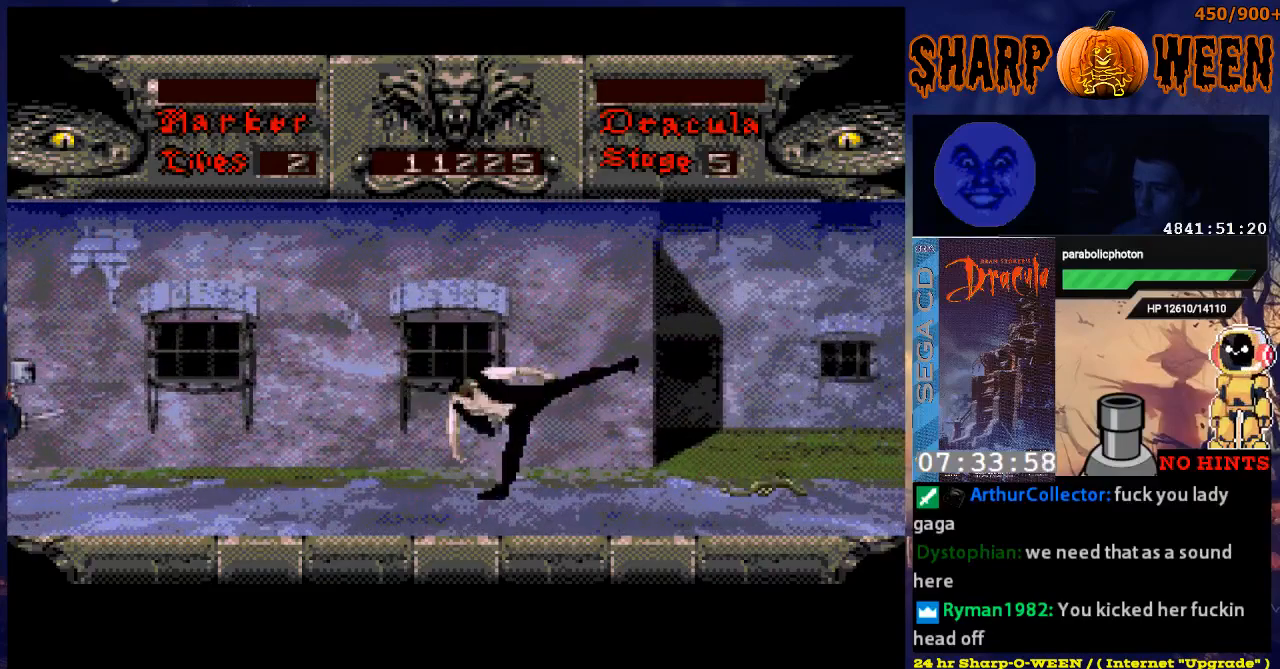
{"buttons": ["DPAD_RIGHT"], "events": []}
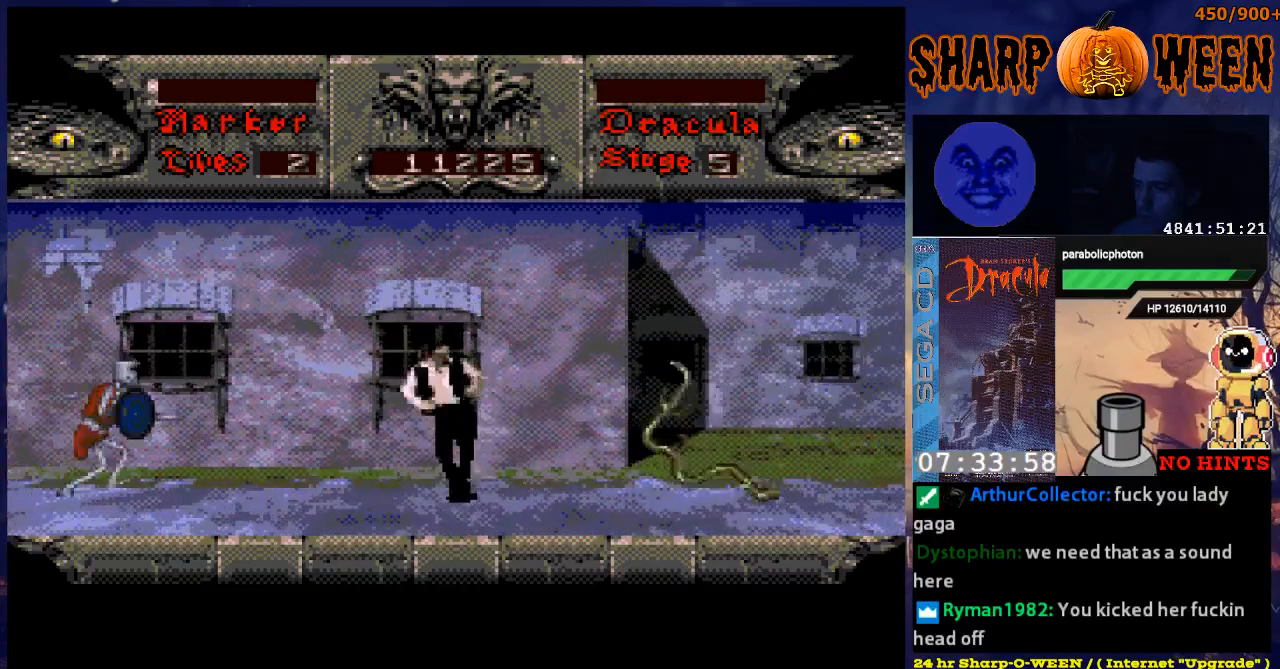
{"buttons": ["C"], "events": [[100, "C", "down"], [151, "DPAD_RIGHT", "up"], [151, "DPAD_UP", "down"], [201, "C", "up"], [201, "DPAD_UP", "up"], [301, "DPAD_LEFT", "down"], [502, "C", "down"], [502, "DPAD_LEFT", "up"]]}
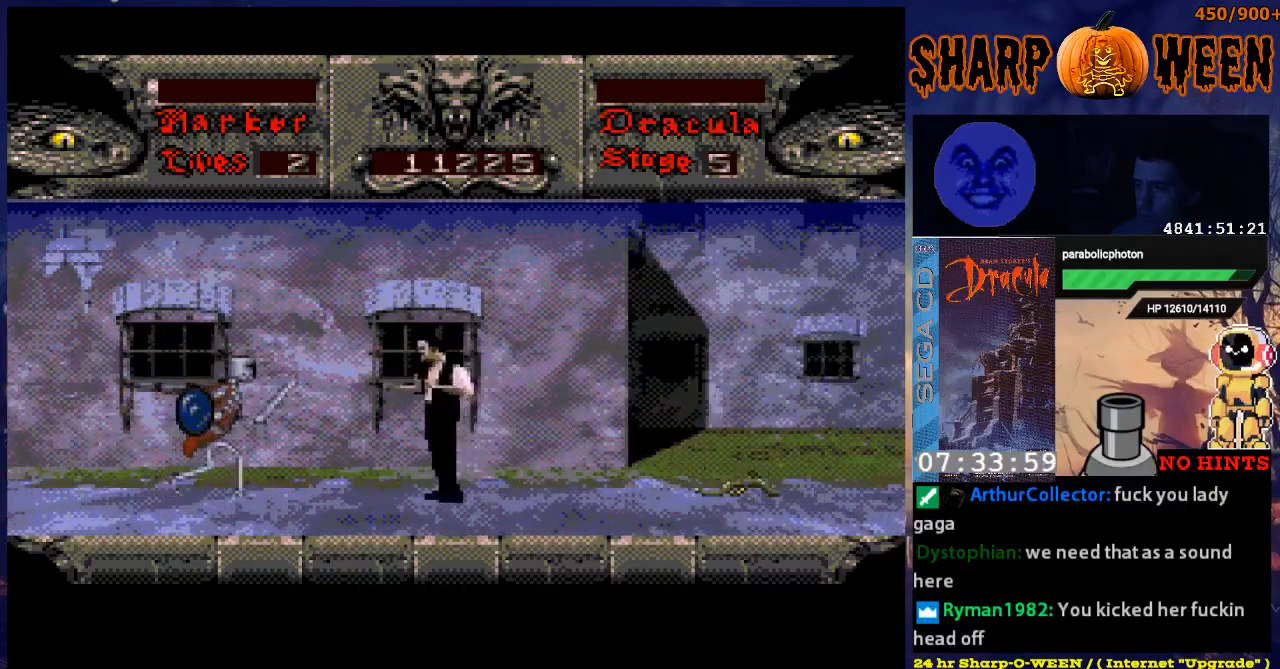
{"buttons": ["C", "DPAD_LEFT"], "events": [[50, "C", "up"], [100, "C", "down"], [150, "C", "up"], [201, "C", "down"], [251, "DPAD_LEFT", "down"], [301, "C", "up"], [351, "C", "down"], [401, "C", "up"], [502, "C", "down"]]}
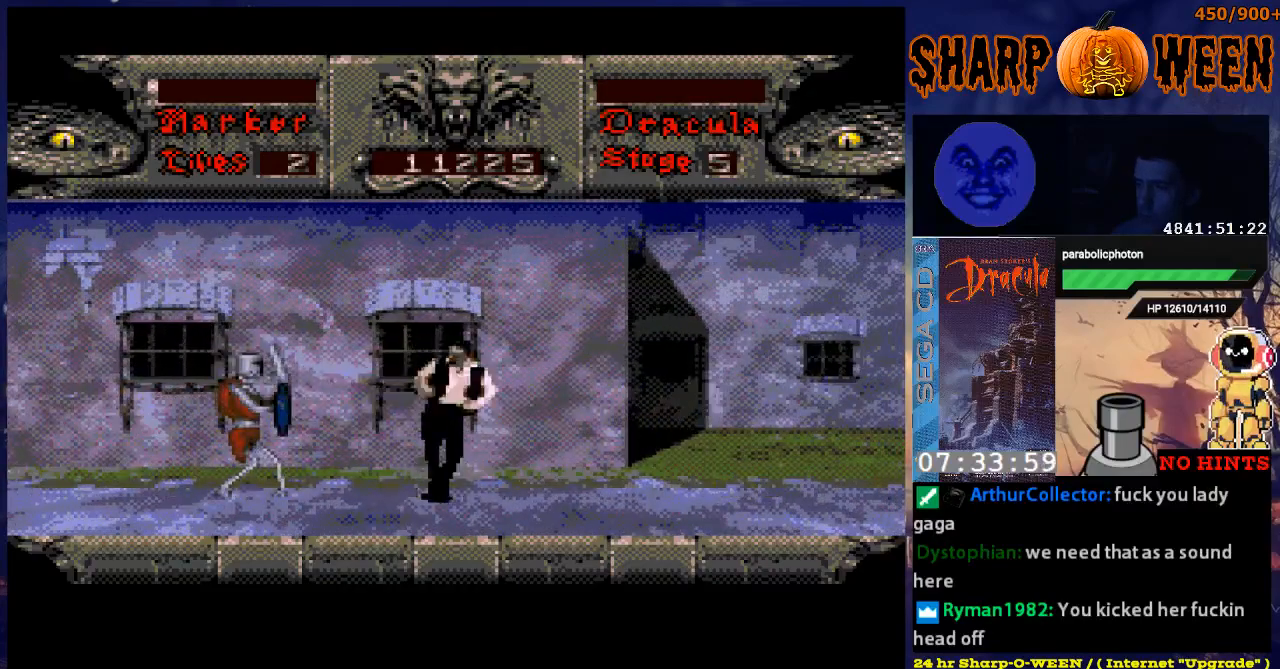
{"buttons": ["C", "DPAD_LEFT"], "events": [[50, "C", "up"], [100, "C", "down"], [201, "C", "up"], [251, "C", "down"], [351, "C", "up"], [401, "C", "down"], [451, "C", "up"], [502, "C", "down"]]}
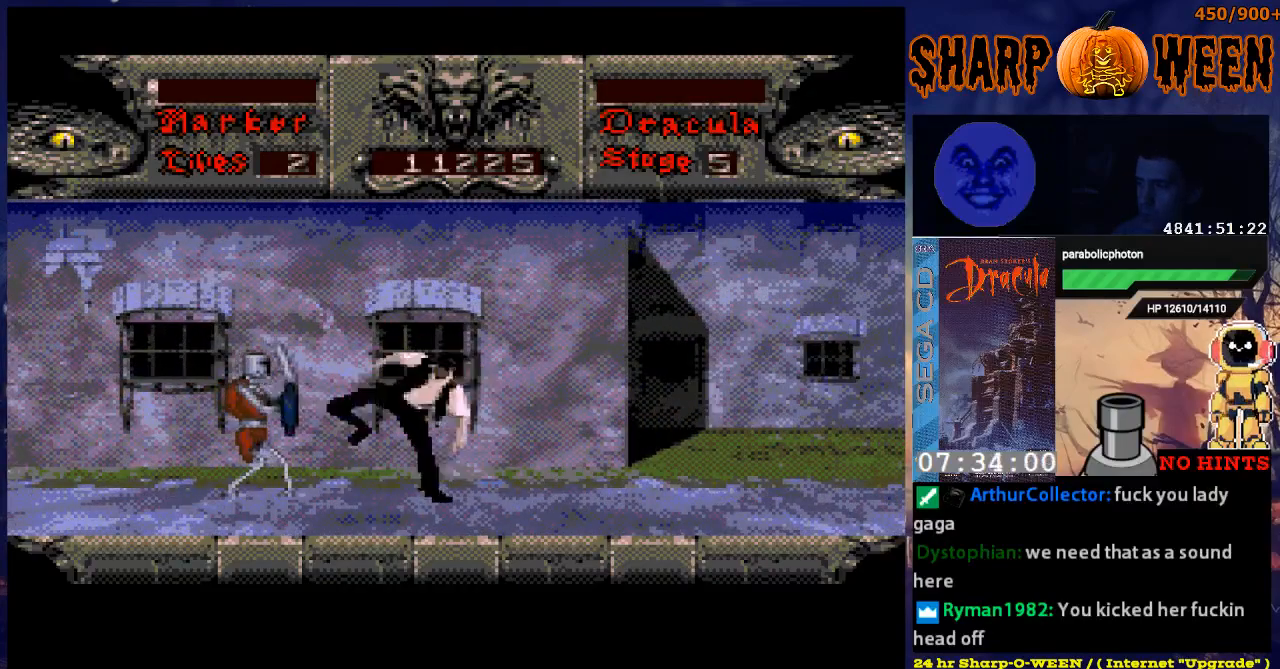
{"buttons": ["C", "DPAD_LEFT"], "events": [[401, "C", "up"], [451, "C", "down"]]}
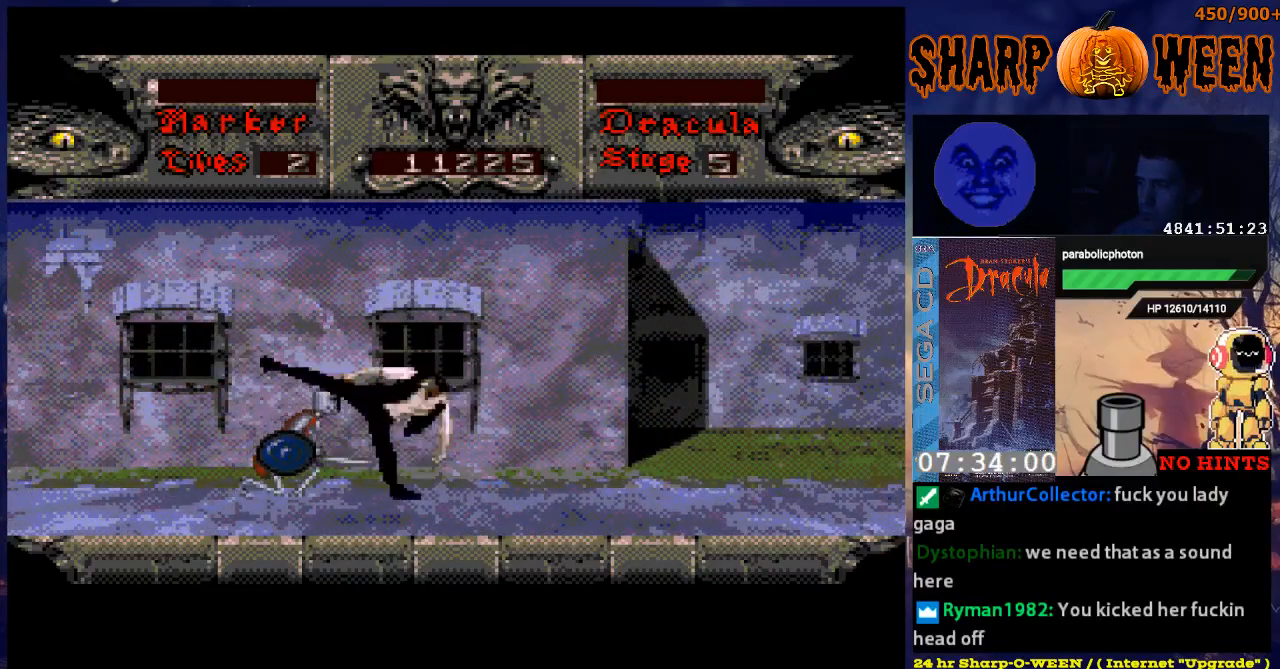
{"buttons": ["DPAD_RIGHT"], "events": [[150, "C", "up"], [184, "DPAD_LEFT", "up"], [301, "DPAD_RIGHT", "down"]]}
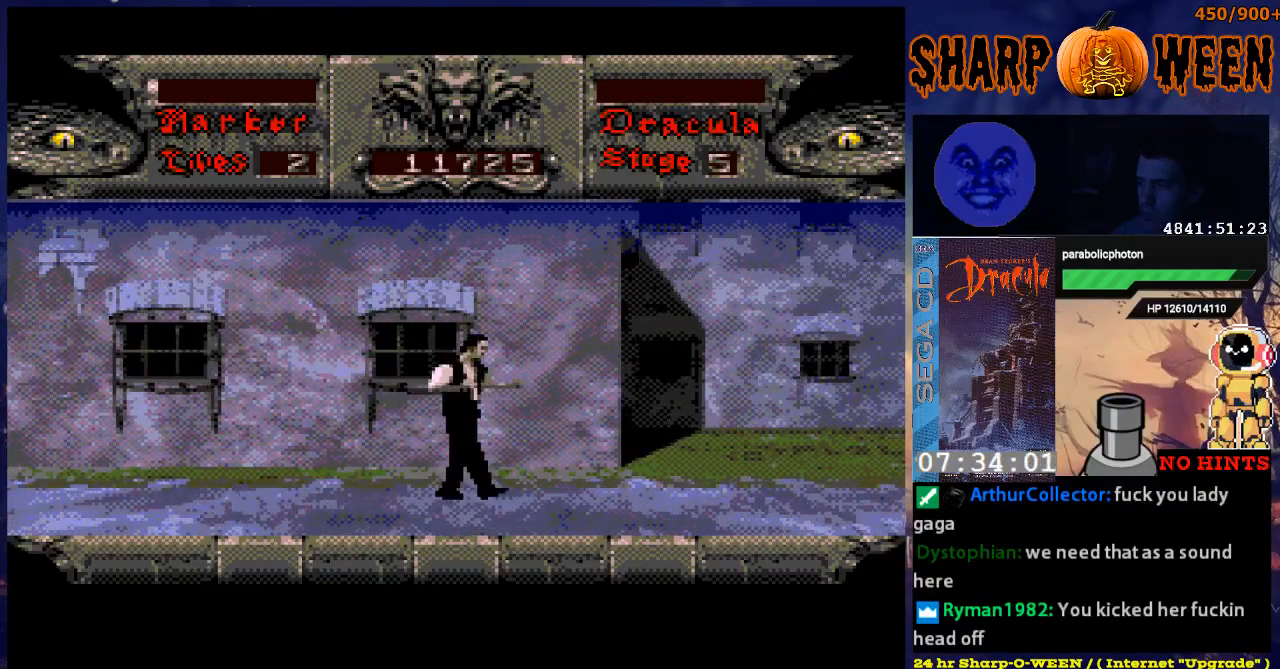
{"buttons": ["DPAD_RIGHT"], "events": []}
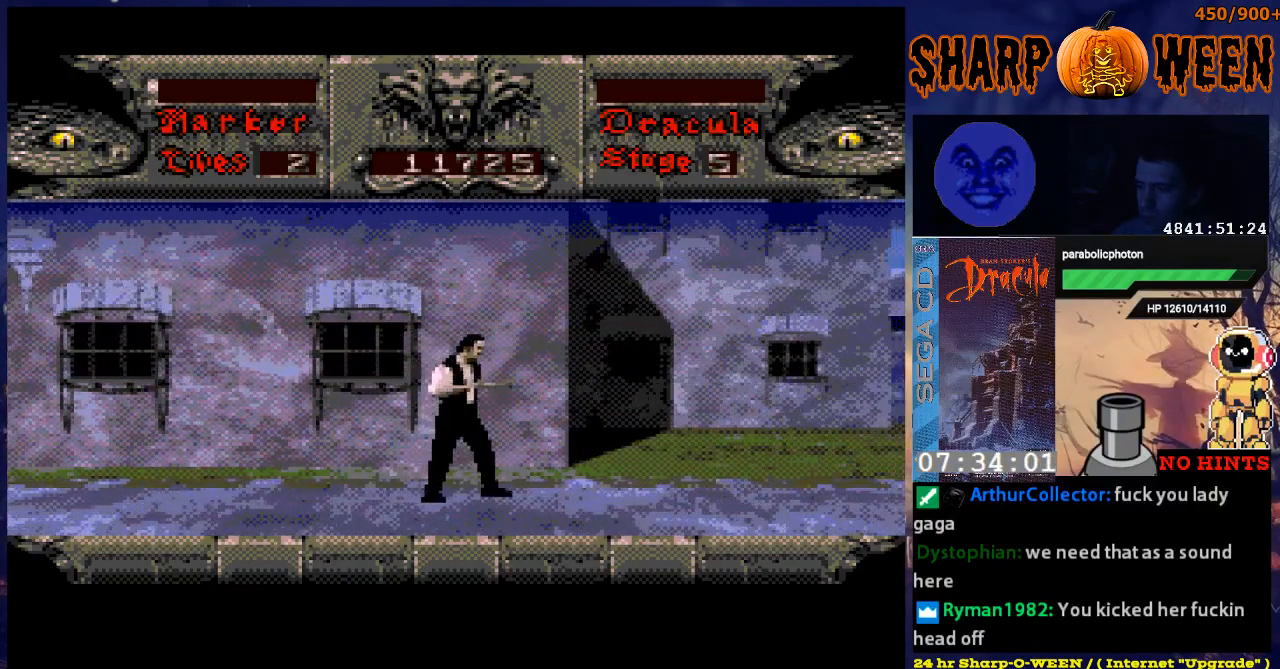
{"buttons": ["DPAD_RIGHT"], "events": []}
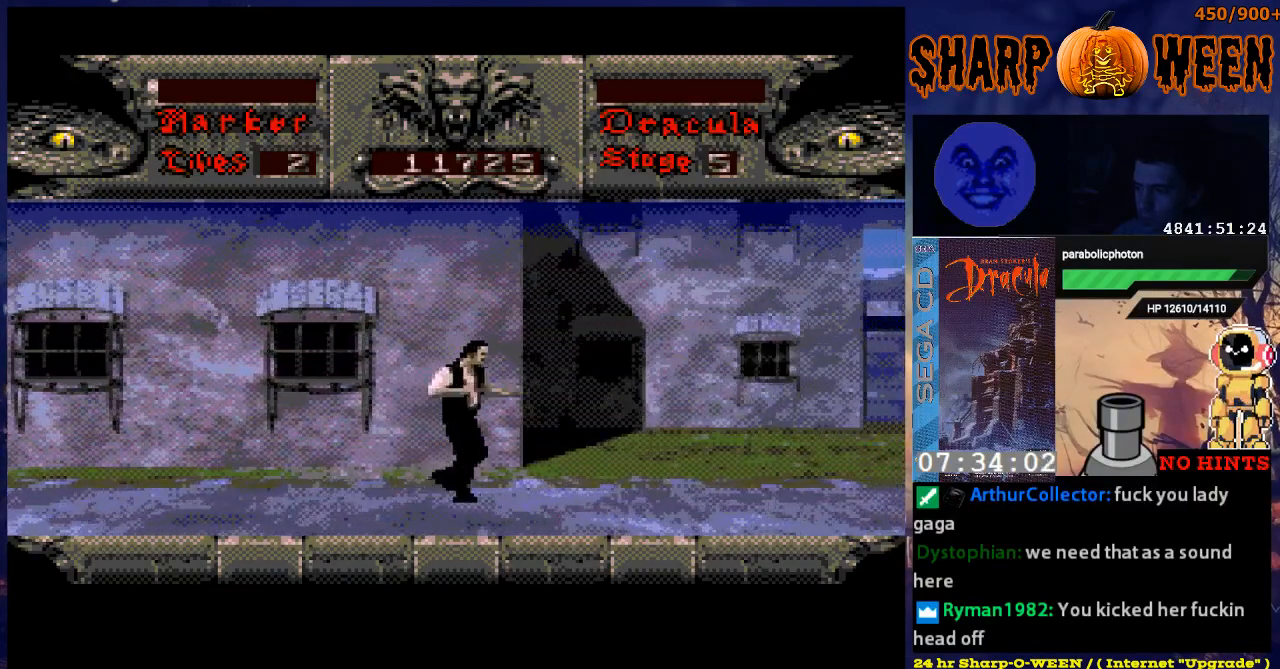
{"buttons": ["DPAD_RIGHT"], "events": []}
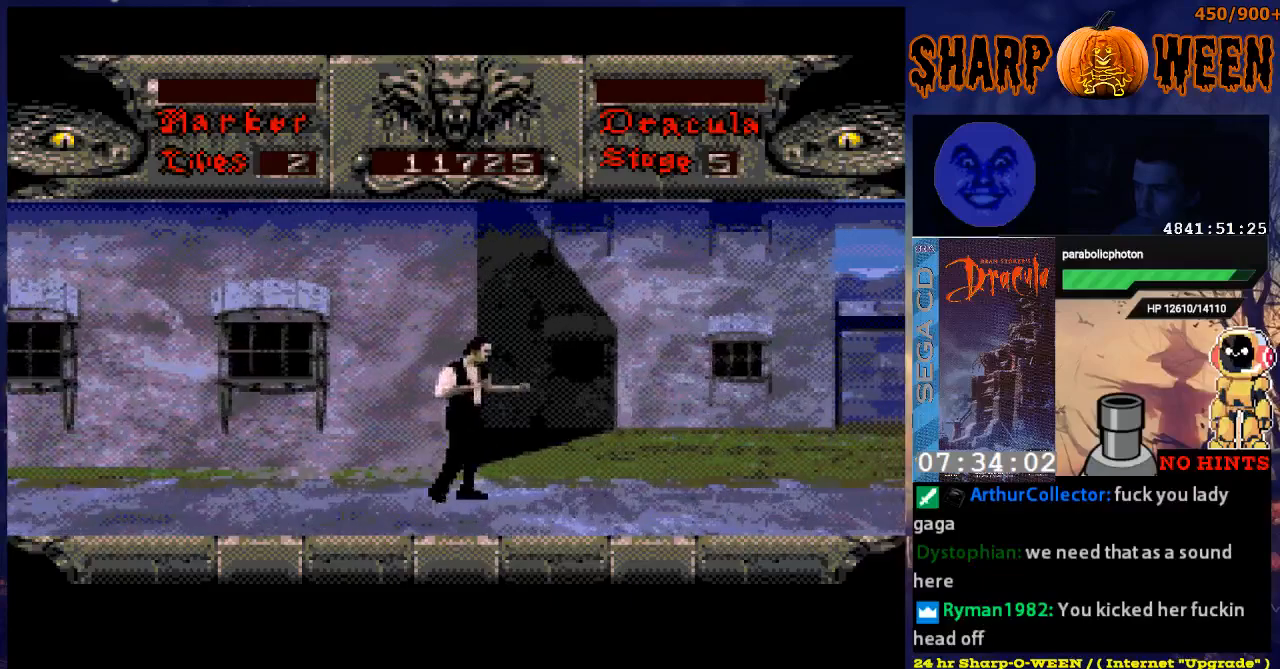
{"buttons": ["DPAD_RIGHT"], "events": []}